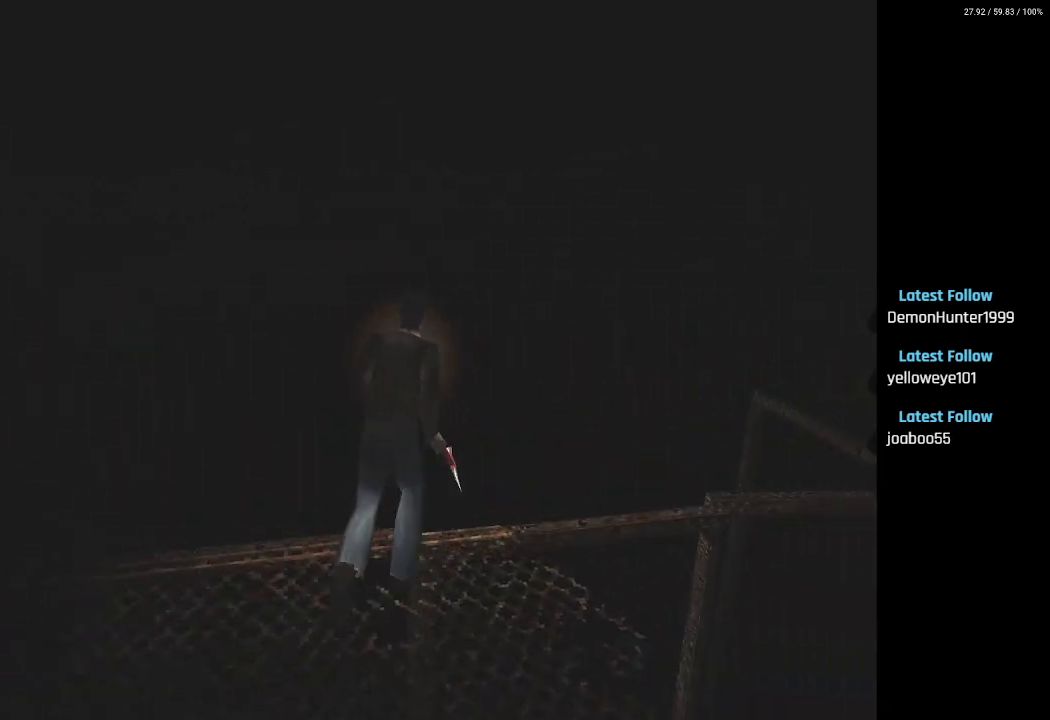
Gameplay with a controller (PlayStation layout); each line is a JSON object with the inputs held at the frame after it. "events" lists button and stick changes between this image and that frame as [ms after this image, input, new state], when the widget could be followed in between.
{"buttons": ["SQUARE", "DPAD_UP", "DPAD_LEFT"], "left_stick": "center", "right_stick": "center", "events": [[417, "SQUARE", "down"]]}
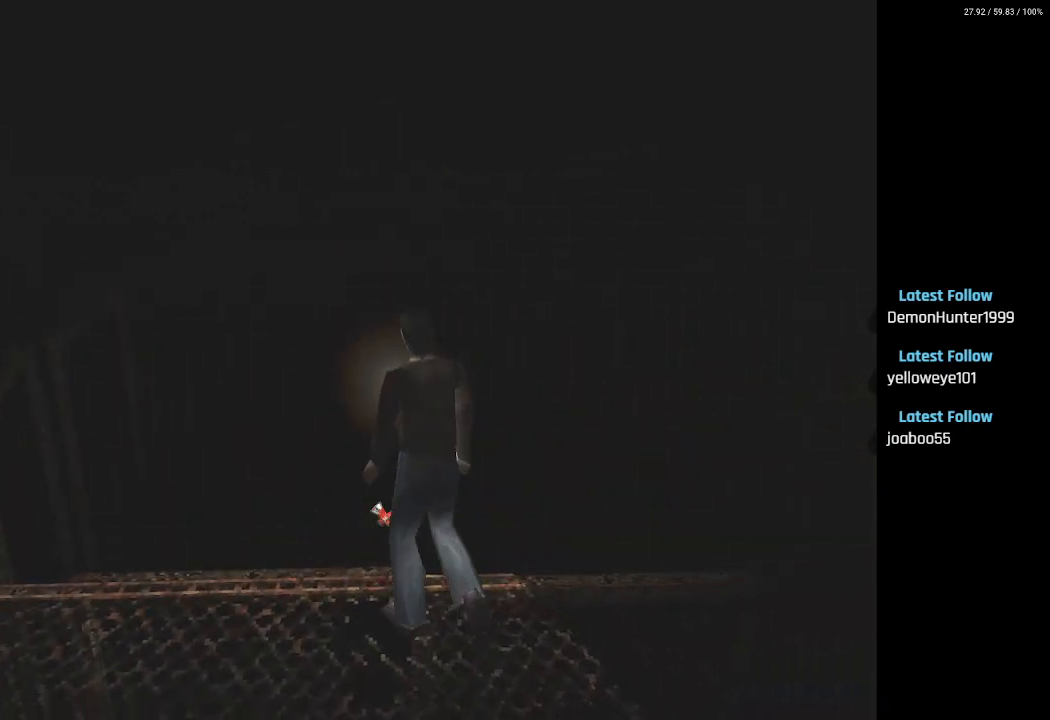
{"buttons": ["SQUARE", "DPAD_UP"], "left_stick": "center", "right_stick": "center", "events": [[233, "DPAD_LEFT", "up"]]}
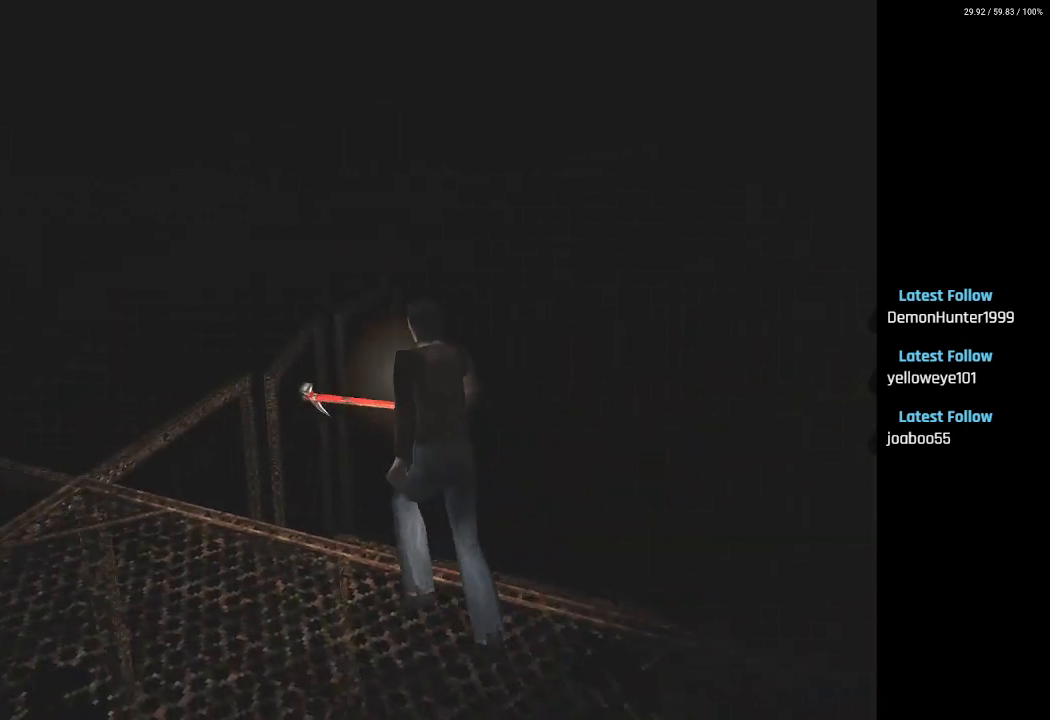
{"buttons": ["SQUARE", "DPAD_UP", "DPAD_LEFT"], "left_stick": "center", "right_stick": "center", "events": [[83, "DPAD_LEFT", "down"], [217, "DPAD_LEFT", "up"], [417, "DPAD_LEFT", "down"]]}
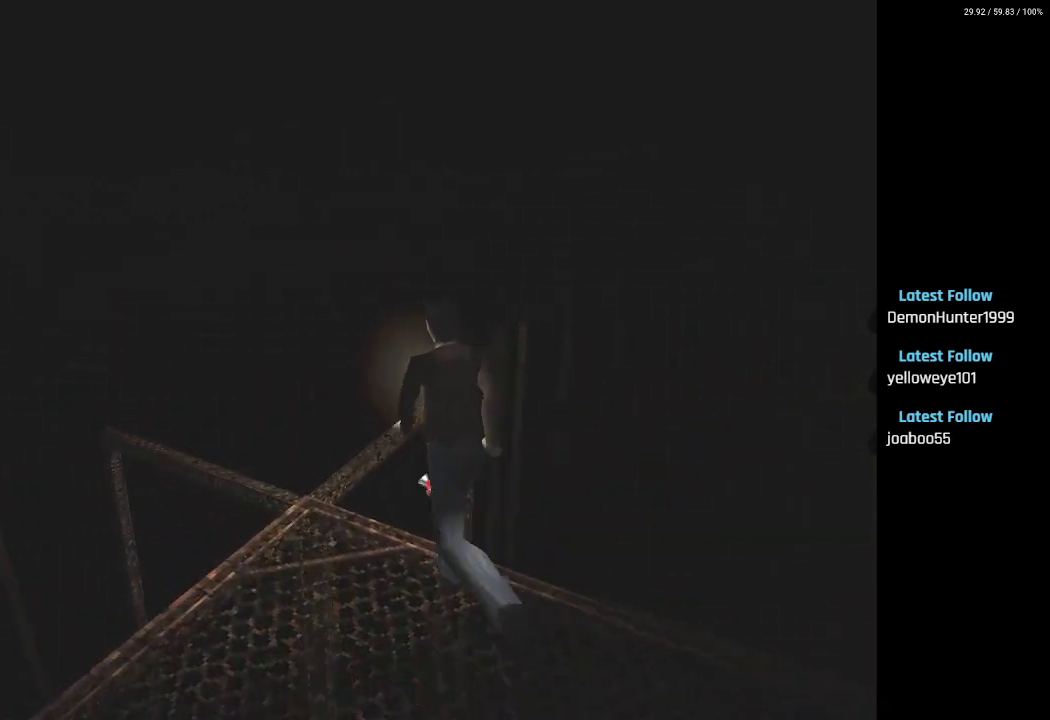
{"buttons": ["SQUARE", "DPAD_UP", "DPAD_LEFT"], "left_stick": "center", "right_stick": "center", "events": []}
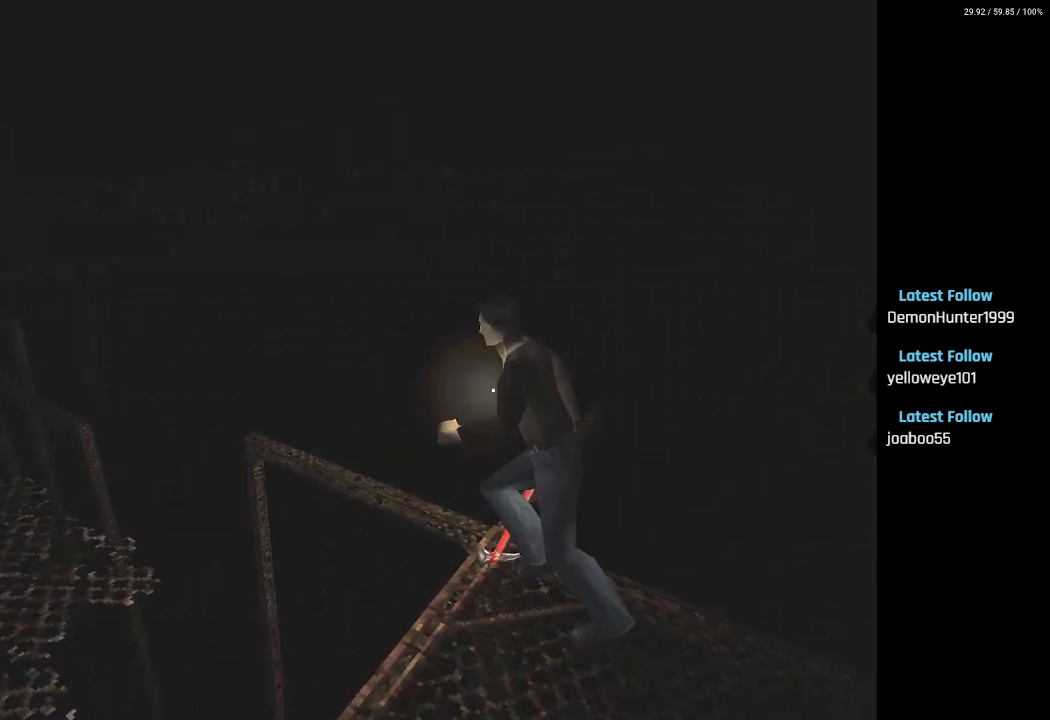
{"buttons": ["SQUARE", "DPAD_UP"], "left_stick": "center", "right_stick": "center", "events": [[250, "DPAD_LEFT", "up"]]}
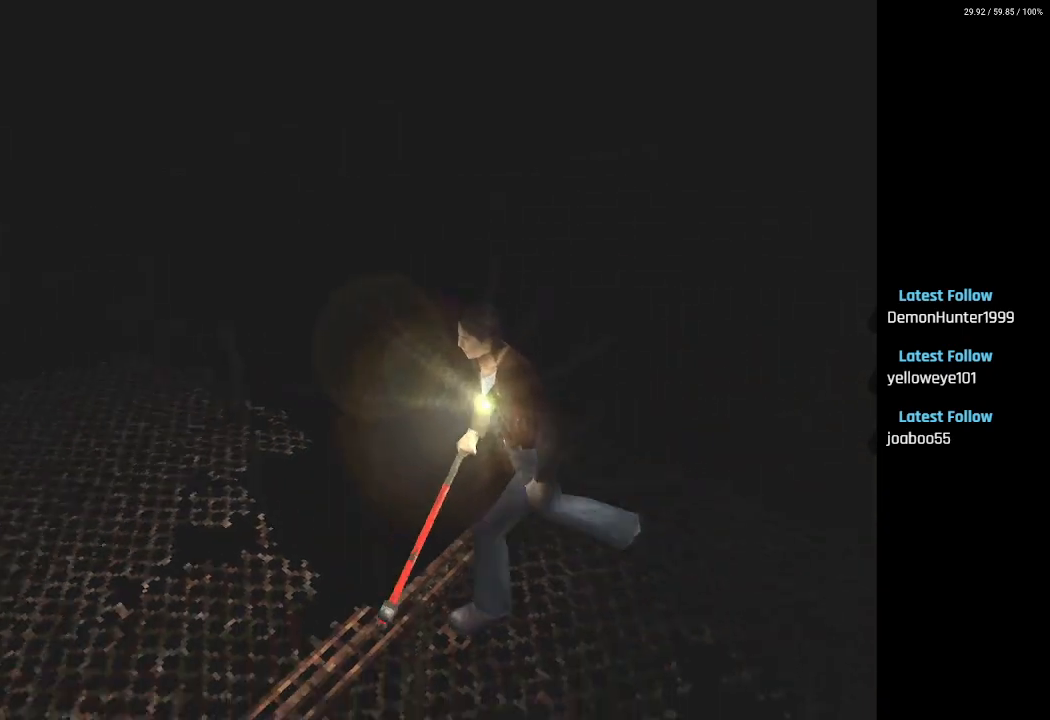
{"buttons": ["DPAD_UP"], "left_stick": "center", "right_stick": "center", "events": [[217, "DPAD_RIGHT", "down"], [317, "SQUARE", "up"], [483, "DPAD_RIGHT", "up"]]}
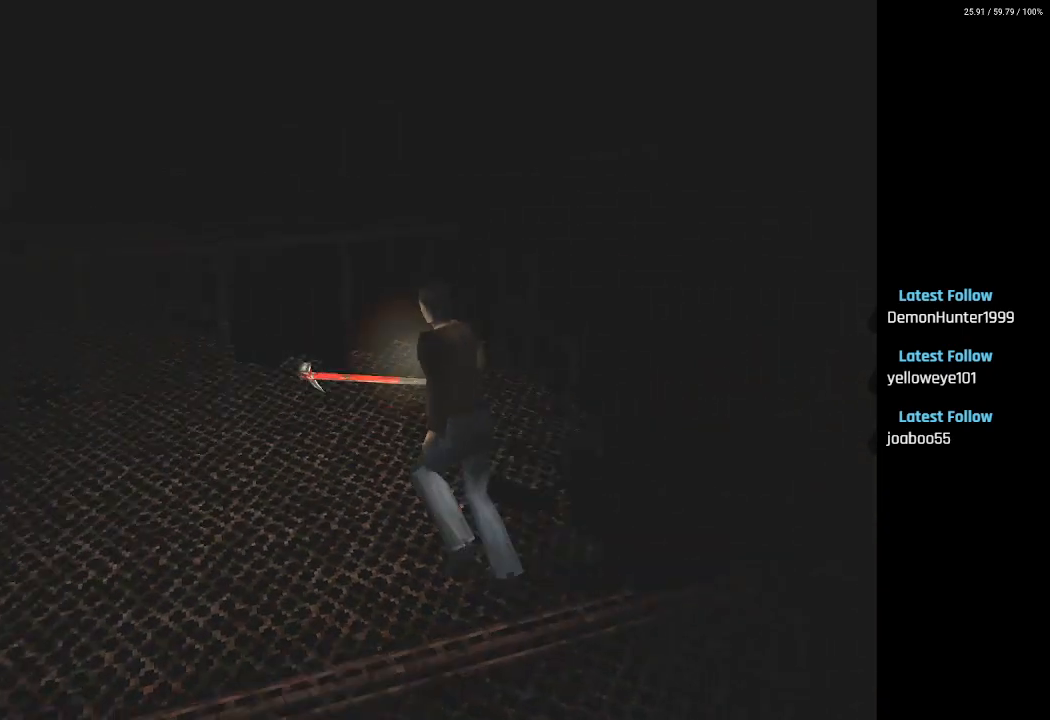
{"buttons": ["SQUARE", "DPAD_UP"], "left_stick": "center", "right_stick": "center", "events": [[250, "SQUARE", "down"]]}
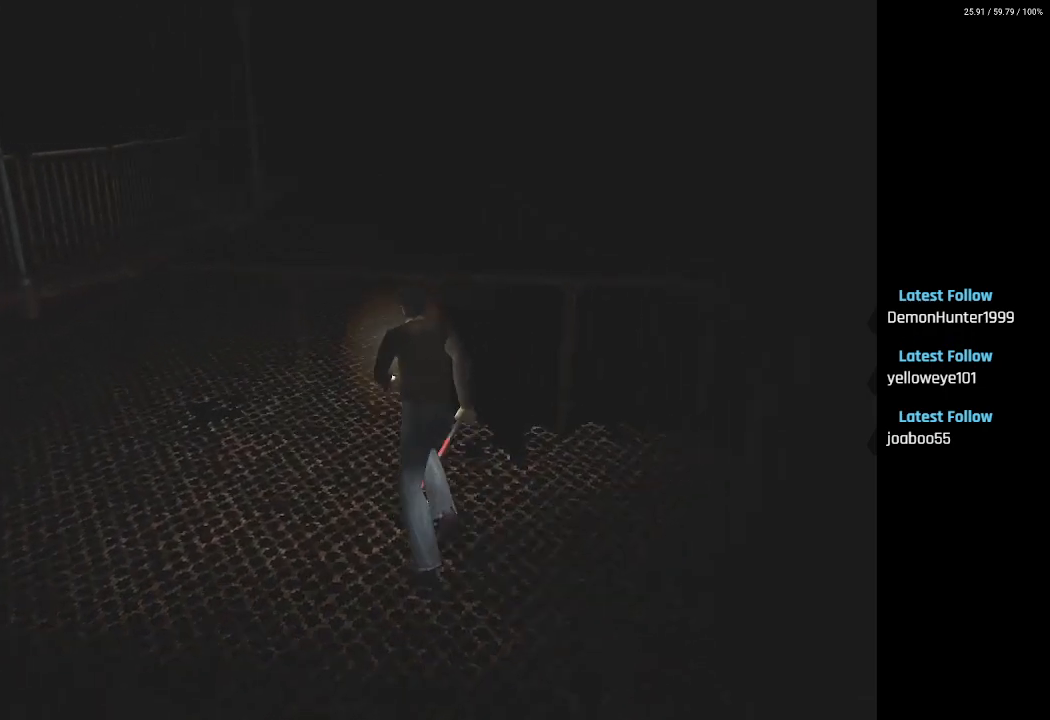
{"buttons": ["SQUARE", "DPAD_UP"], "left_stick": "center", "right_stick": "center", "events": [[117, "DPAD_LEFT", "down"], [117, "SQUARE", "up"], [300, "DPAD_LEFT", "up"], [417, "SQUARE", "down"]]}
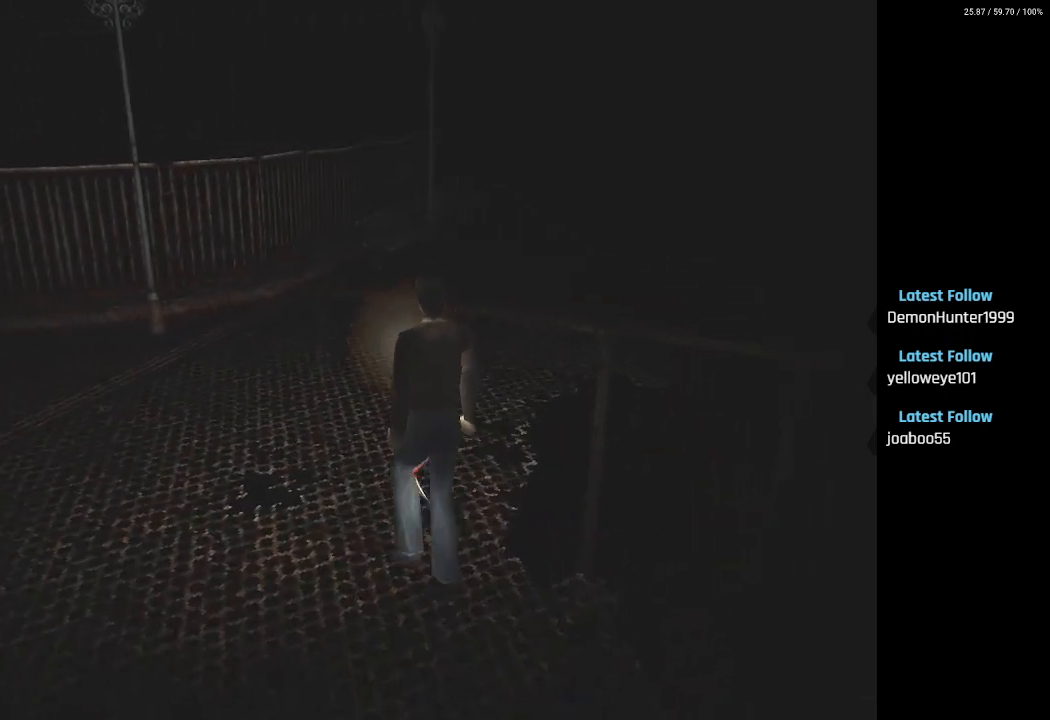
{"buttons": ["SQUARE", "DPAD_UP", "DPAD_LEFT"], "left_stick": "center", "right_stick": "center", "events": [[300, "DPAD_LEFT", "down"]]}
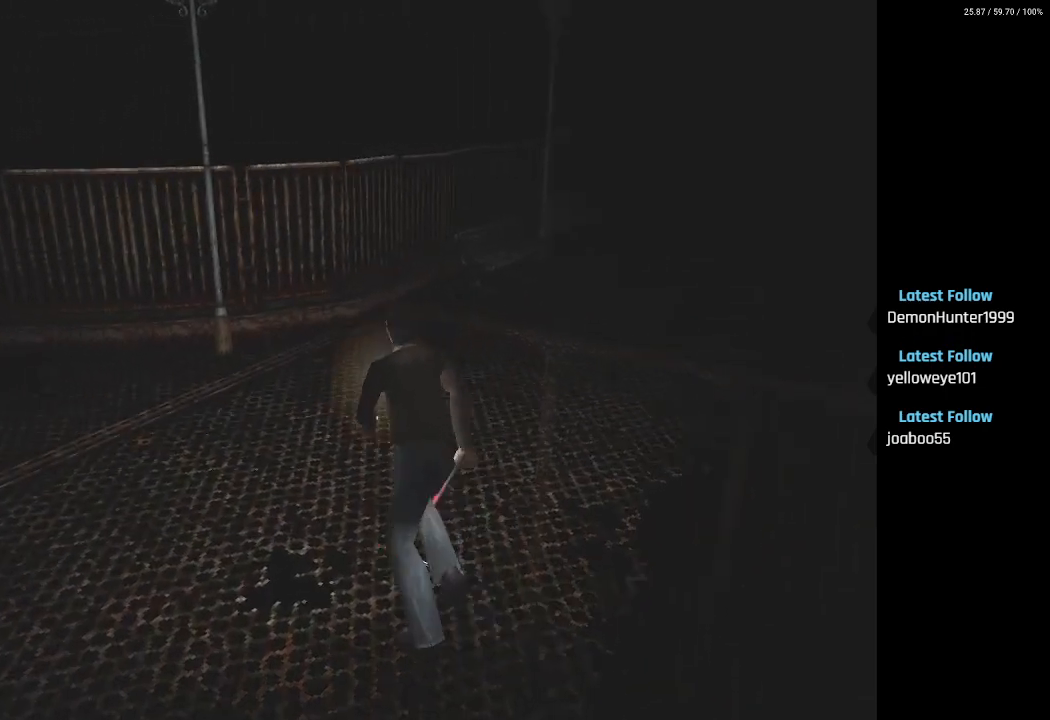
{"buttons": ["SQUARE", "DPAD_UP", "DPAD_LEFT"], "left_stick": "center", "right_stick": "center", "events": []}
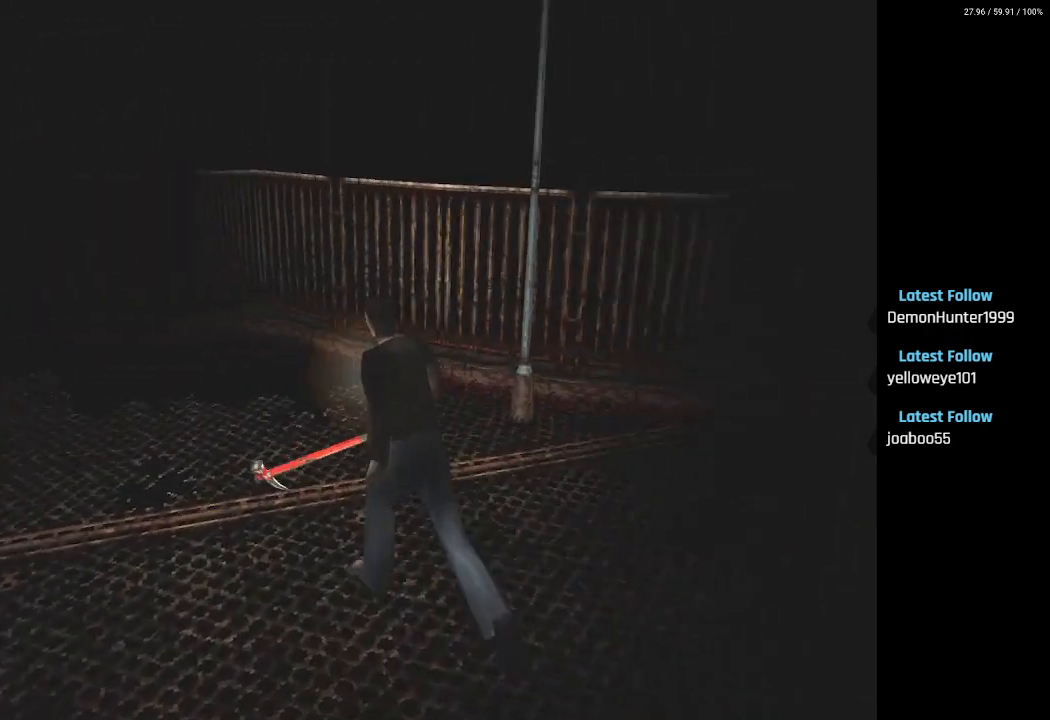
{"buttons": ["SQUARE", "DPAD_UP", "DPAD_LEFT"], "left_stick": "center", "right_stick": "center", "events": [[150, "DPAD_LEFT", "up"], [417, "DPAD_LEFT", "down"]]}
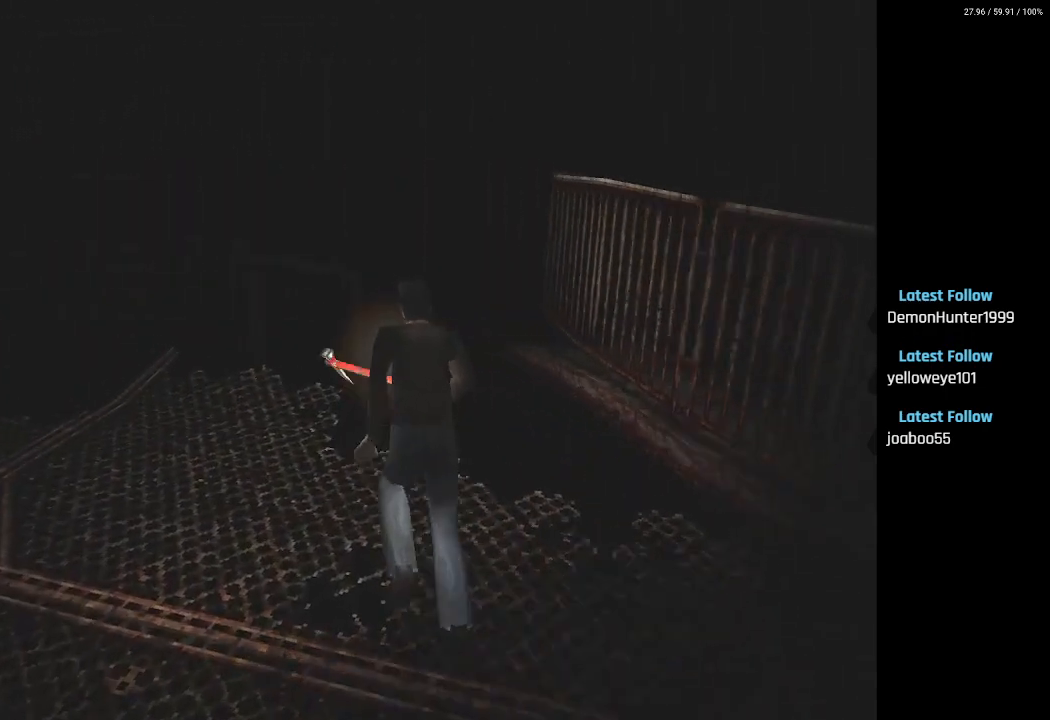
{"buttons": ["SQUARE", "DPAD_UP", "DPAD_LEFT"], "left_stick": "center", "right_stick": "center", "events": []}
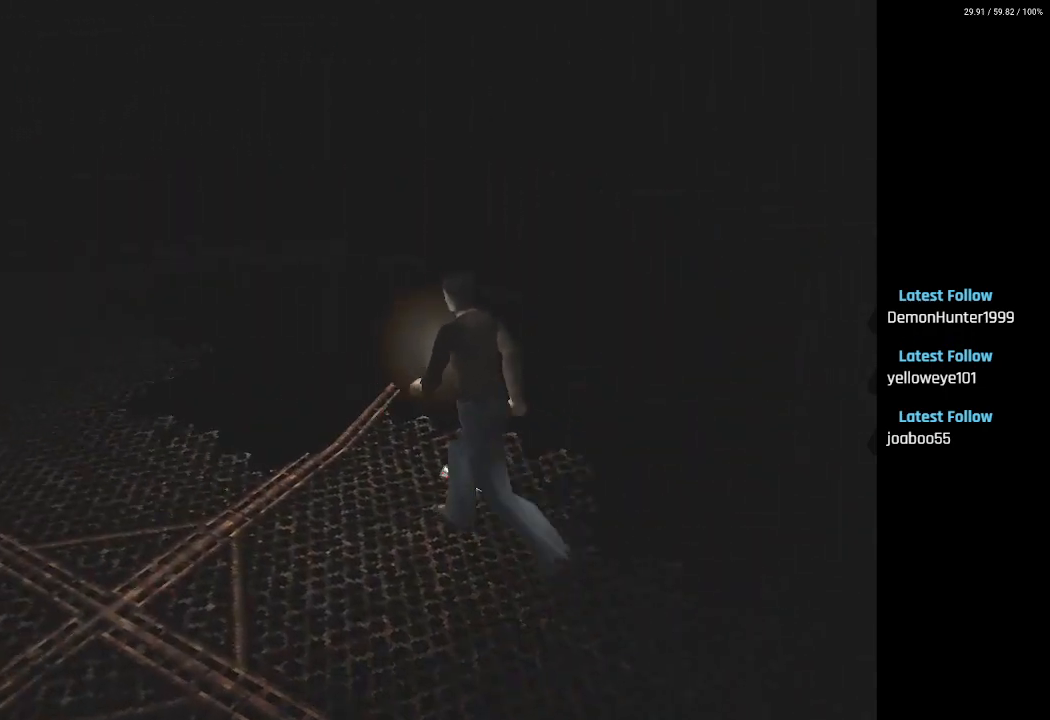
{"buttons": ["SQUARE", "DPAD_UP"], "left_stick": "center", "right_stick": "center", "events": [[217, "DPAD_LEFT", "up"]]}
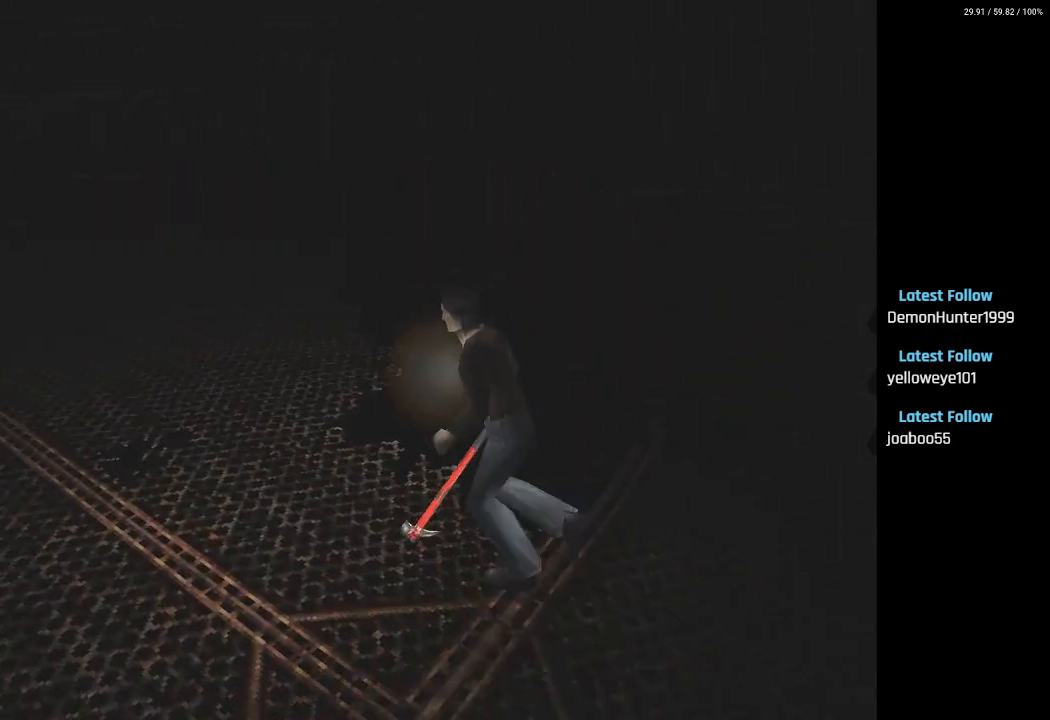
{"buttons": ["SQUARE", "DPAD_UP"], "left_stick": "center", "right_stick": "center", "events": [[17, "DPAD_RIGHT", "down"], [400, "DPAD_RIGHT", "up"]]}
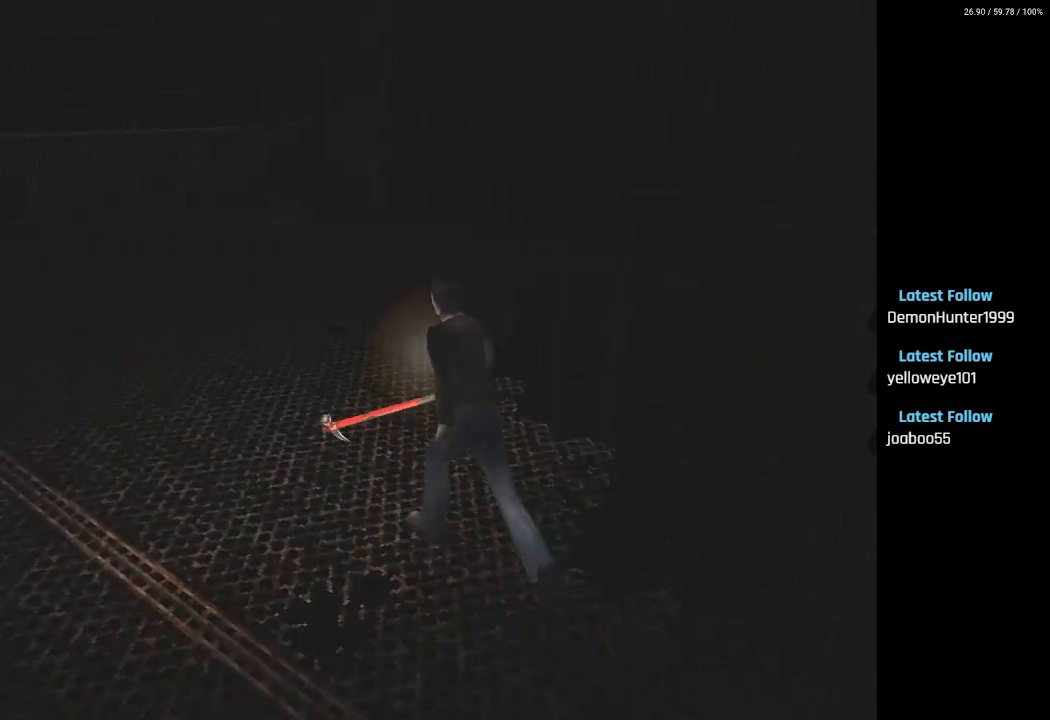
{"buttons": ["SQUARE", "DPAD_UP", "DPAD_RIGHT"], "left_stick": "center", "right_stick": "center", "events": [[150, "DPAD_RIGHT", "down"]]}
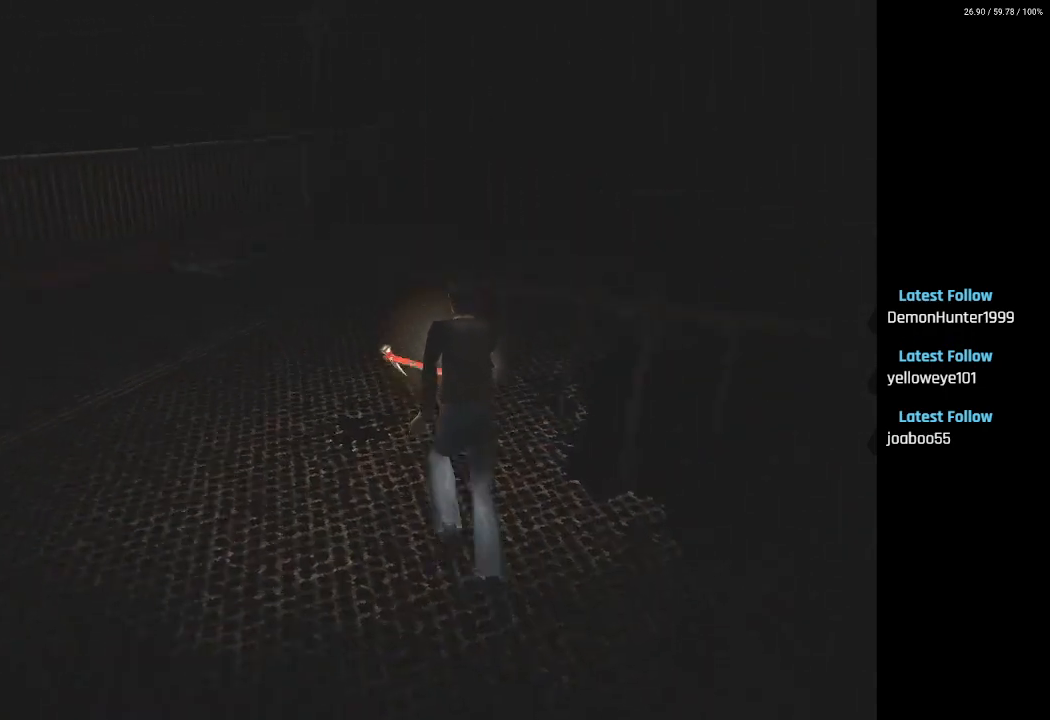
{"buttons": ["SQUARE", "DPAD_UP", "DPAD_RIGHT"], "left_stick": "center", "right_stick": "center", "events": [[50, "DPAD_RIGHT", "up"], [267, "DPAD_RIGHT", "down"]]}
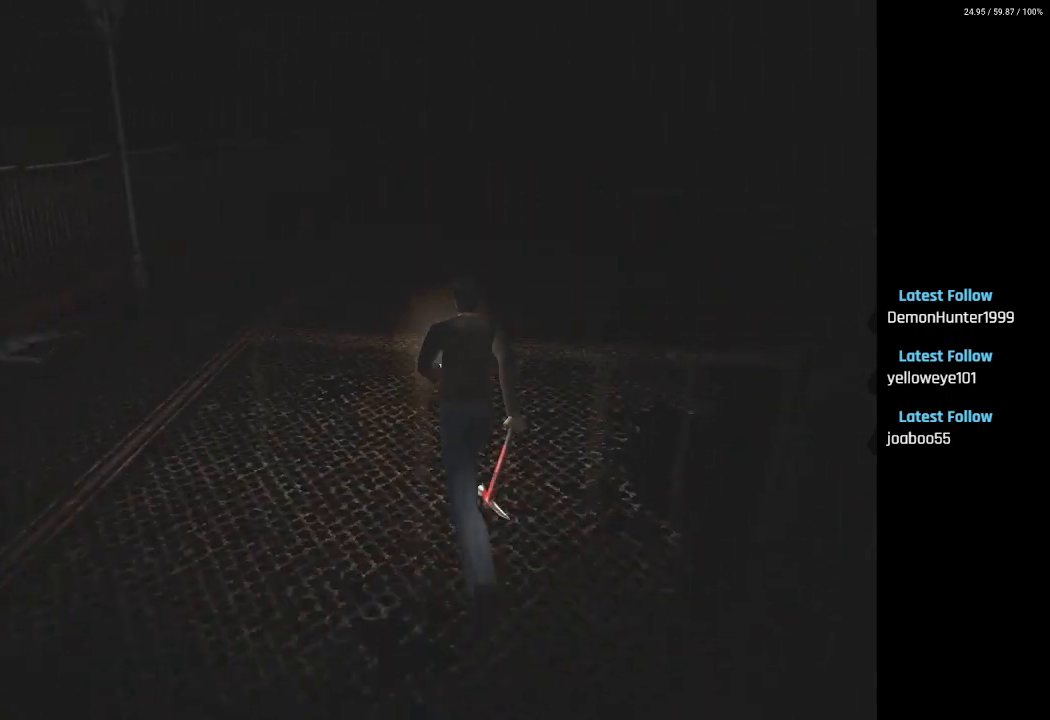
{"buttons": ["SQUARE", "DPAD_UP"], "left_stick": "center", "right_stick": "center", "events": [[100, "DPAD_RIGHT", "up"]]}
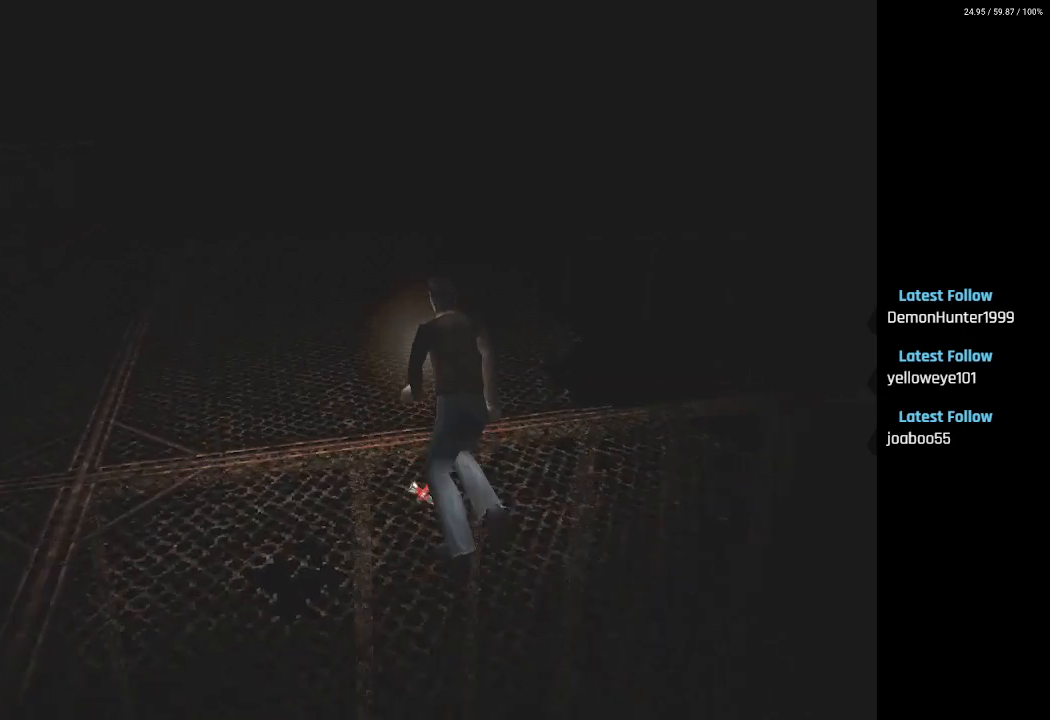
{"buttons": ["SQUARE", "DPAD_UP"], "left_stick": "center", "right_stick": "center", "events": [[117, "DPAD_RIGHT", "down"], [267, "DPAD_RIGHT", "up"]]}
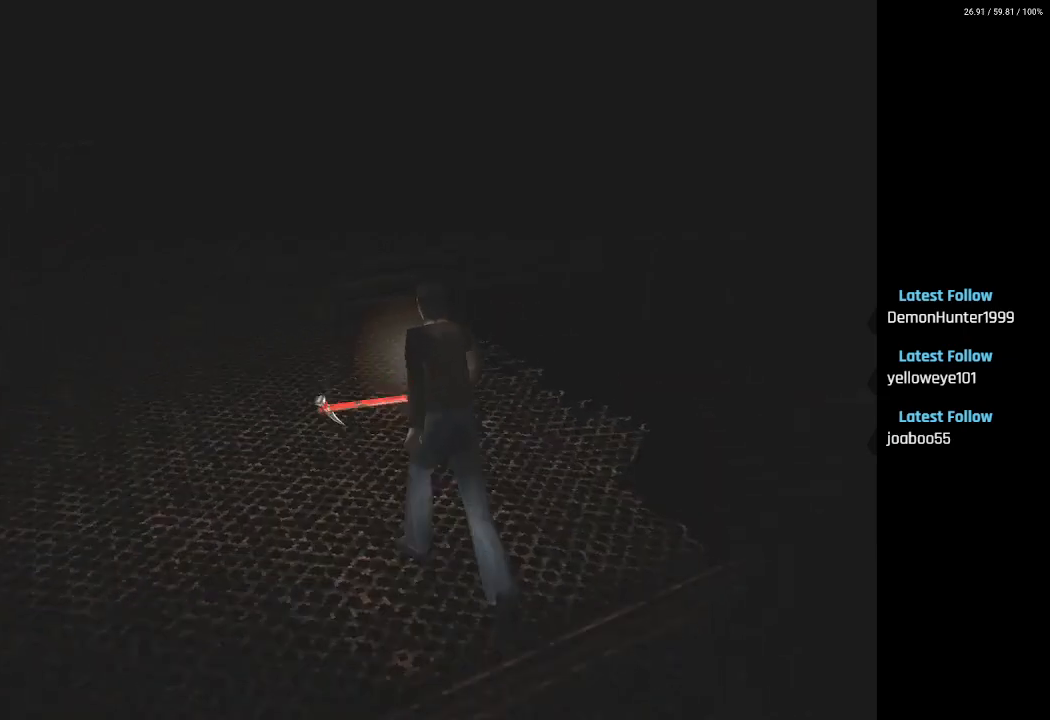
{"buttons": ["SQUARE", "DPAD_UP", "DPAD_LEFT"], "left_stick": "center", "right_stick": "center", "events": [[100, "DPAD_LEFT", "down"]]}
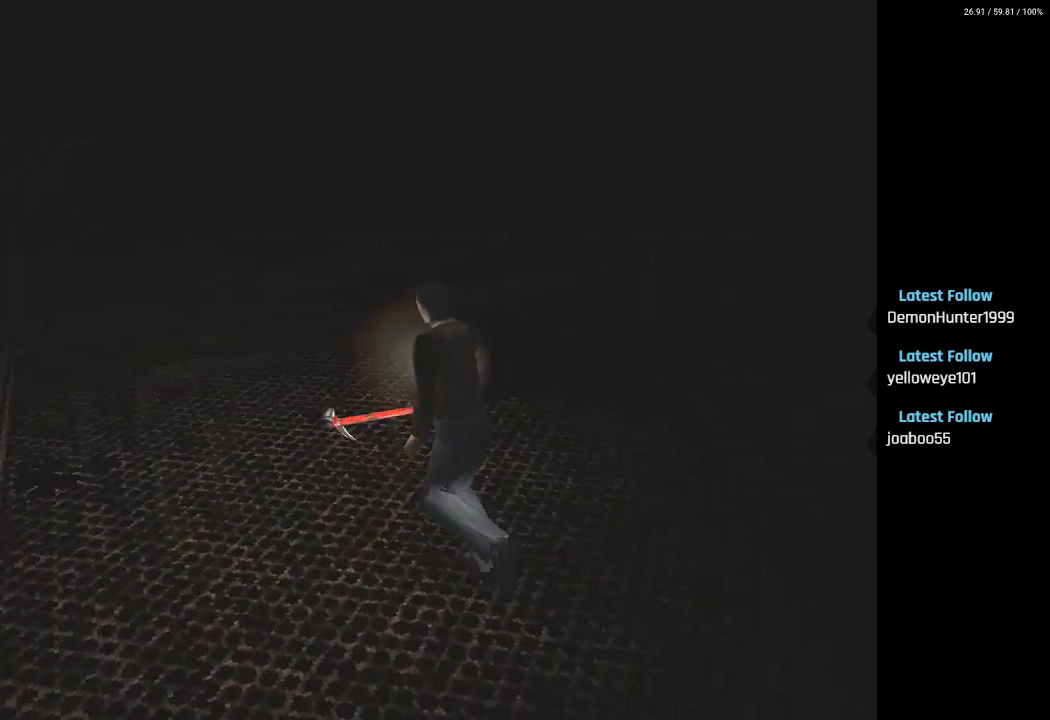
{"buttons": ["SQUARE", "DPAD_UP", "DPAD_RIGHT"], "left_stick": "center", "right_stick": "center", "events": [[117, "DPAD_LEFT", "up"], [183, "DPAD_RIGHT", "down"]]}
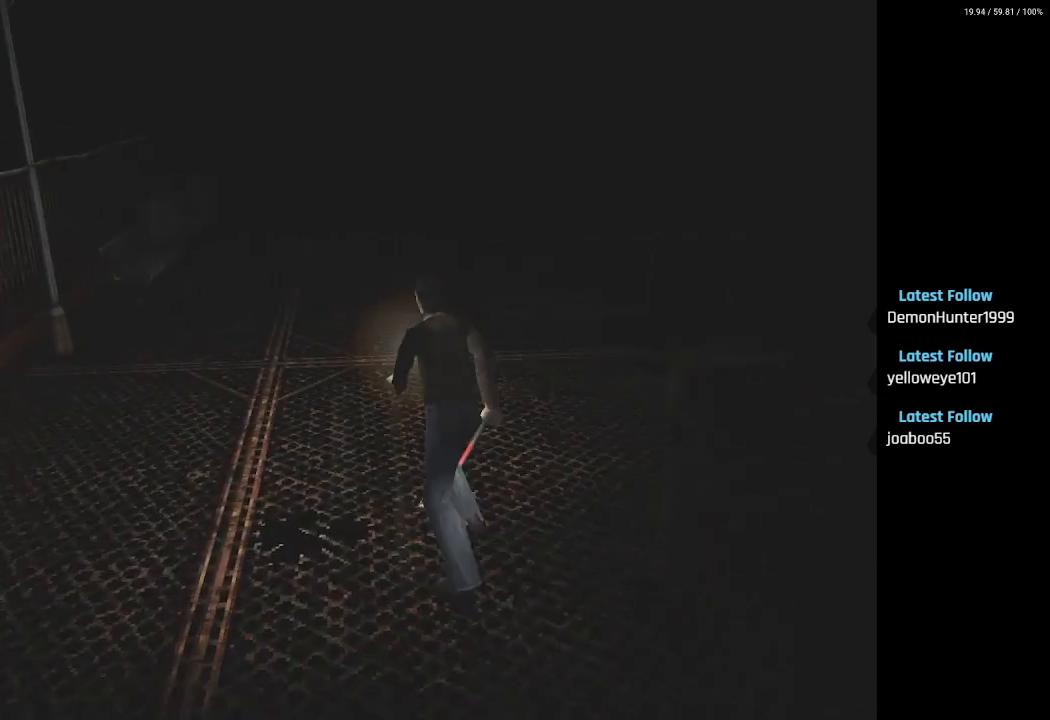
{"buttons": ["DPAD_UP"], "left_stick": "center", "right_stick": "center", "events": [[50, "SQUARE", "up"], [267, "DPAD_RIGHT", "up"]]}
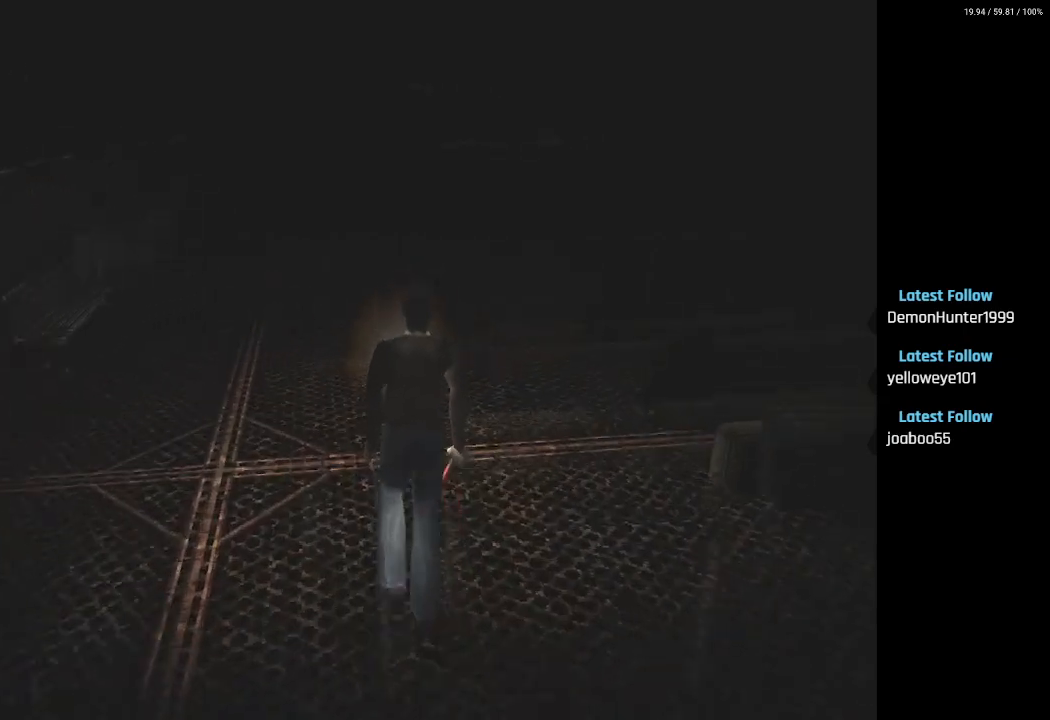
{"buttons": ["DPAD_UP"], "left_stick": "center", "right_stick": "center", "events": []}
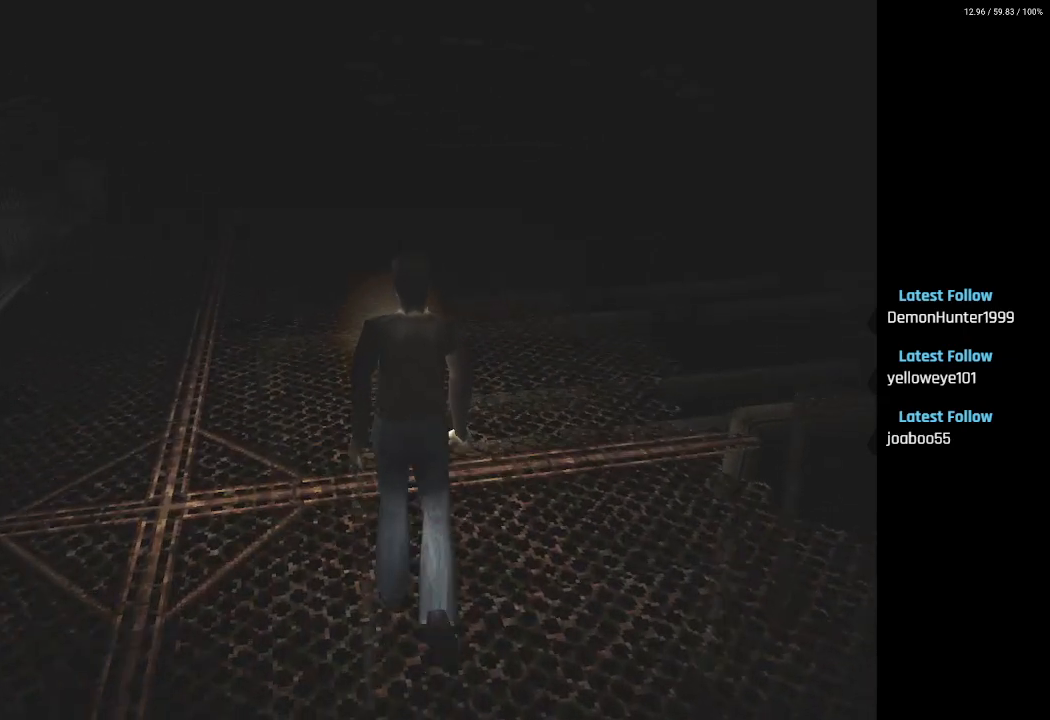
{"buttons": [], "left_stick": "center", "right_stick": "center", "events": [[283, "DPAD_UP", "up"]]}
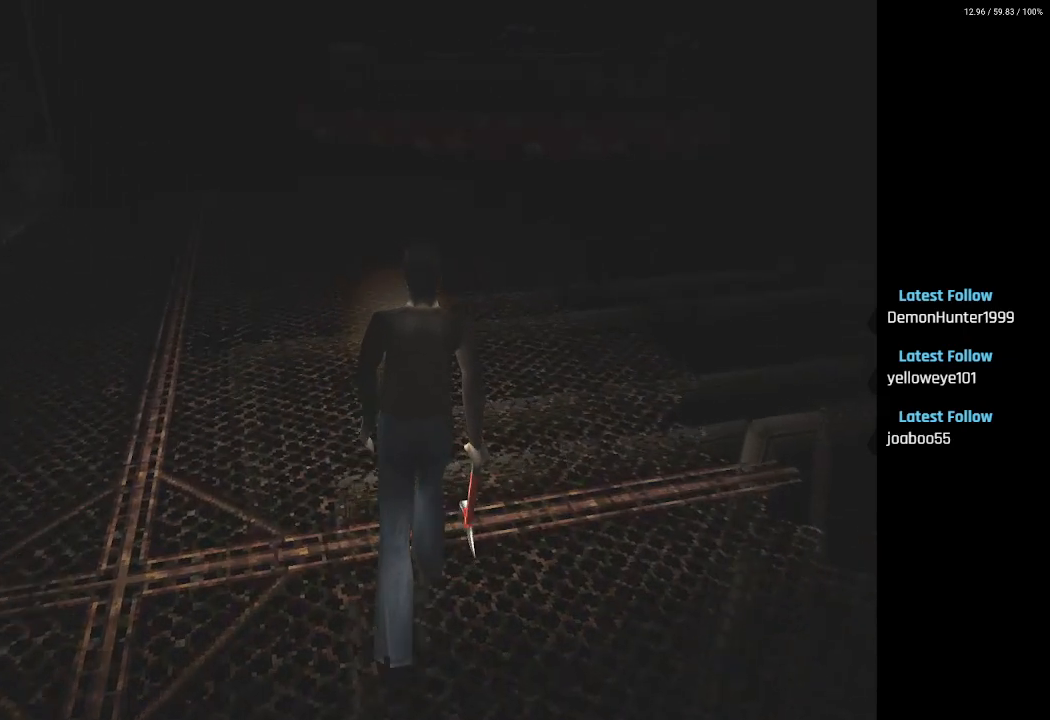
{"buttons": ["DPAD_UP"], "left_stick": "center", "right_stick": "center", "events": [[250, "DPAD_UP", "down"]]}
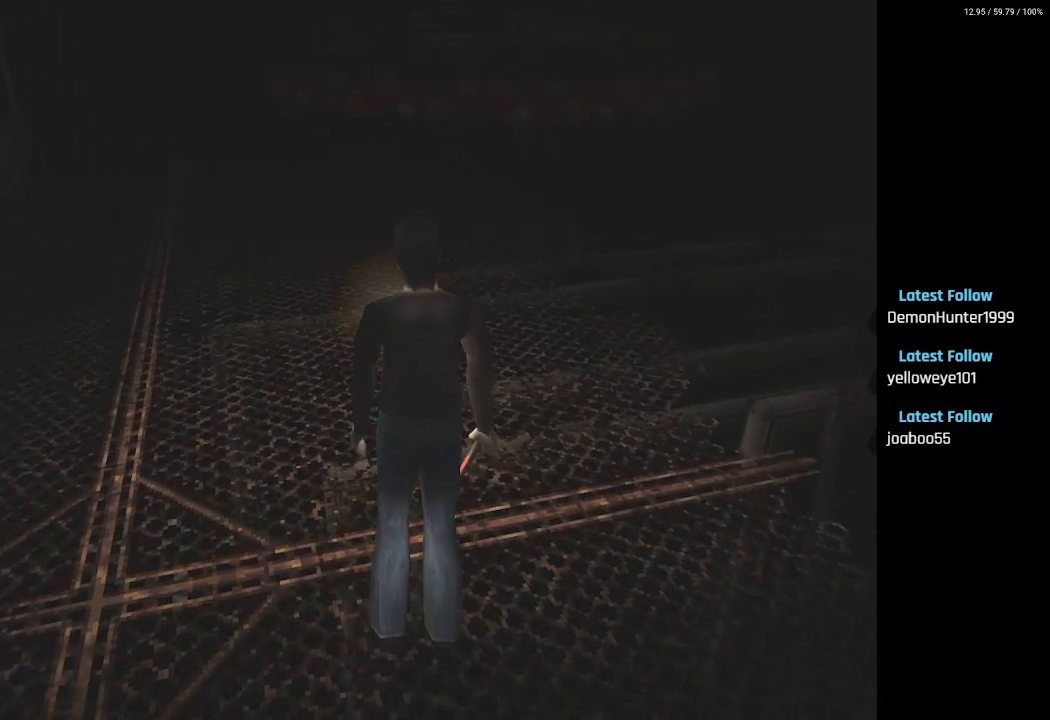
{"buttons": ["L2", "DPAD_UP"], "left_stick": "center", "right_stick": "center", "events": [[400, "L2", "down"]]}
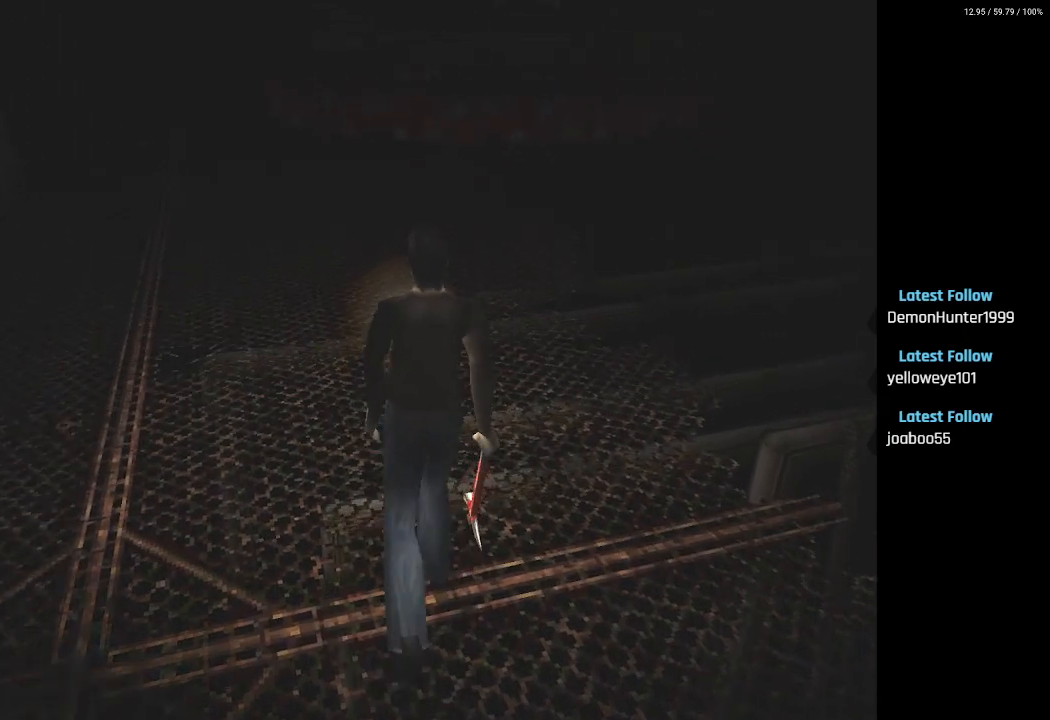
{"buttons": ["L2", "DPAD_UP"], "left_stick": "center", "right_stick": "center", "events": []}
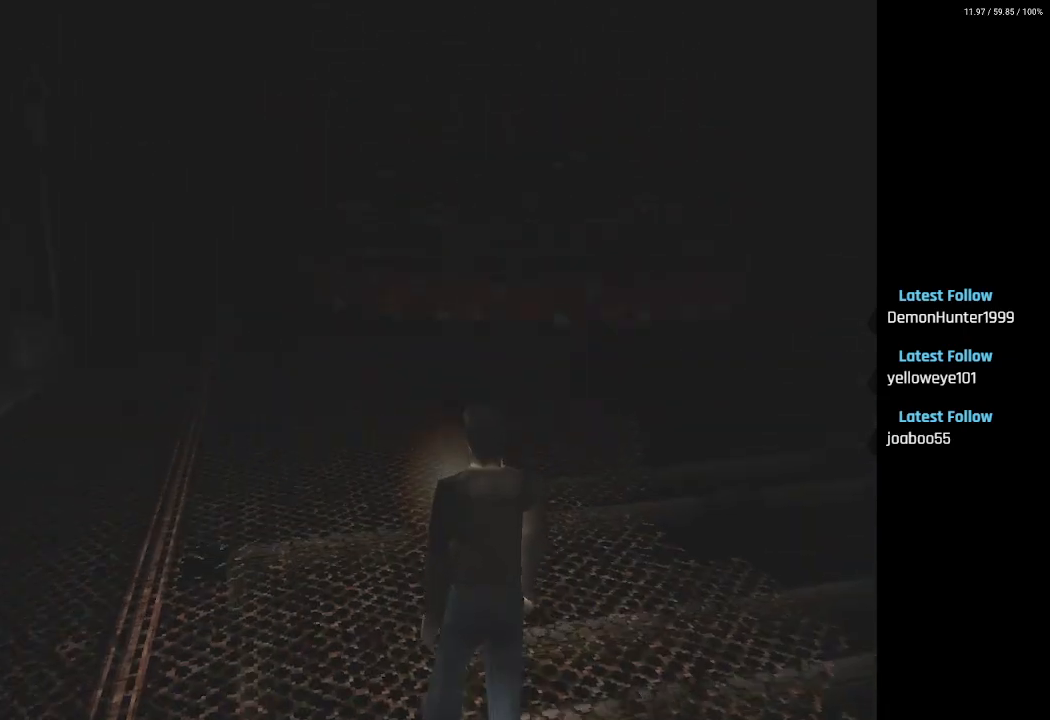
{"buttons": ["L2", "DPAD_UP"], "left_stick": "center", "right_stick": "center", "events": []}
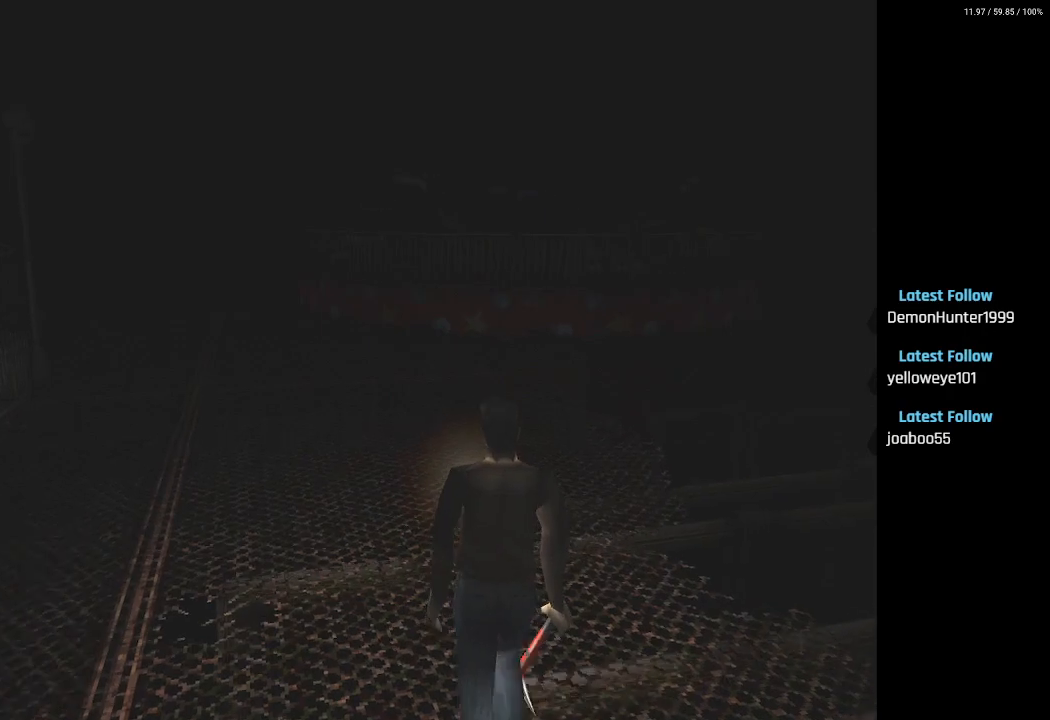
{"buttons": ["L2", "DPAD_UP"], "left_stick": "center", "right_stick": "center", "events": []}
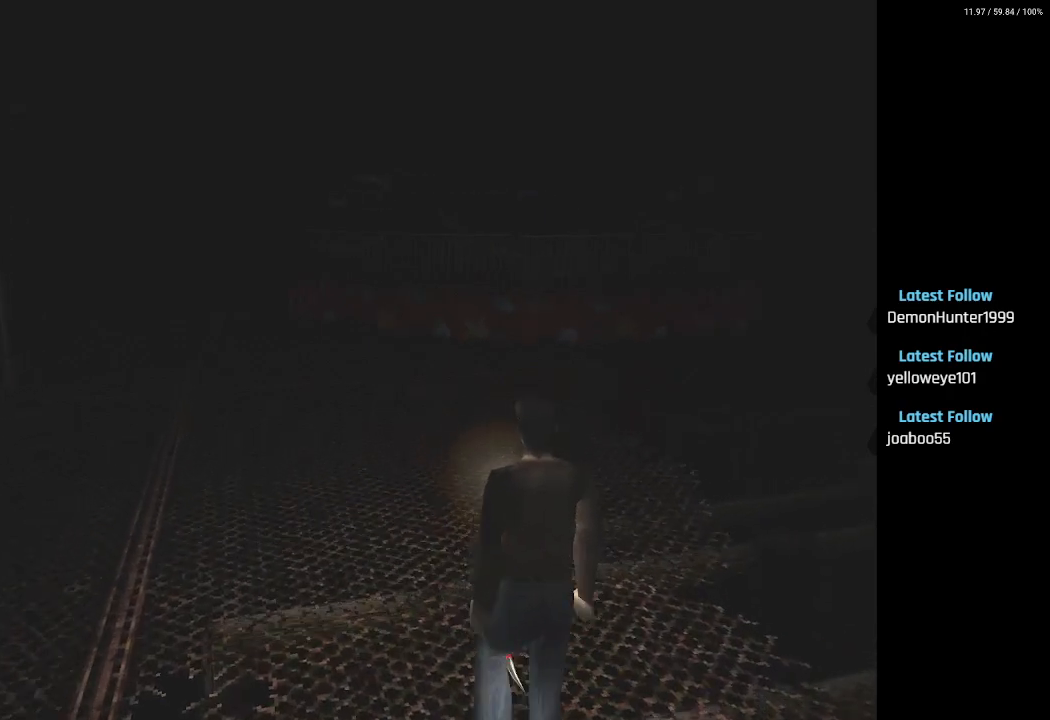
{"buttons": ["L2", "DPAD_UP"], "left_stick": "center", "right_stick": "center", "events": [[417, "L1", "down"], [483, "L1", "up"]]}
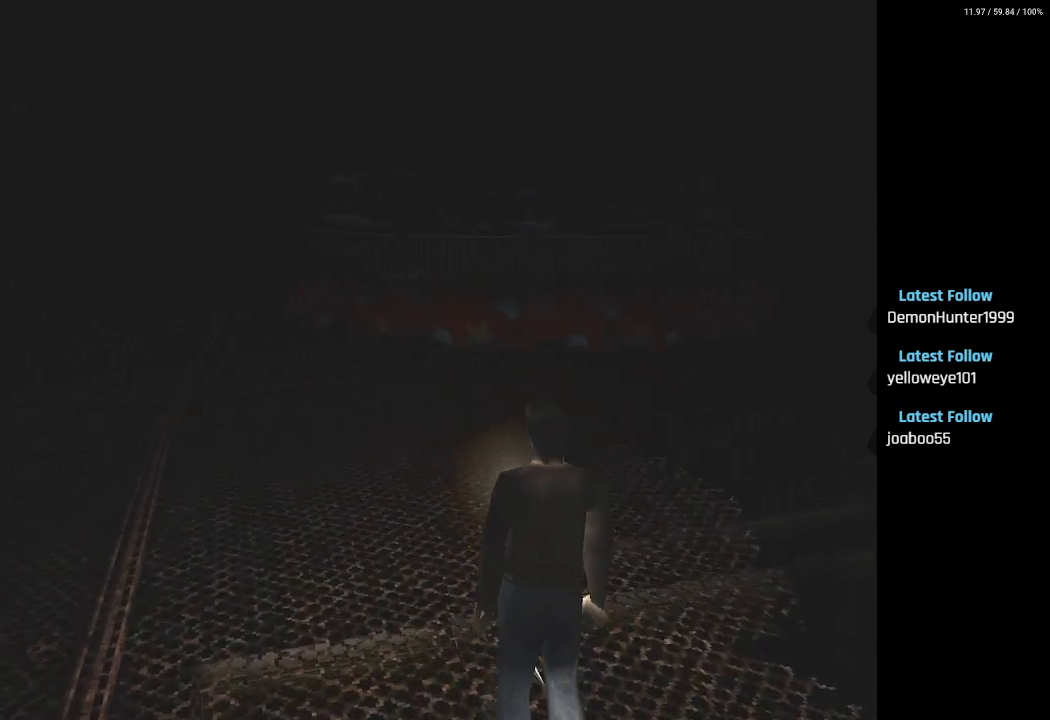
{"buttons": ["L2", "DPAD_UP"], "left_stick": "center", "right_stick": "center", "events": []}